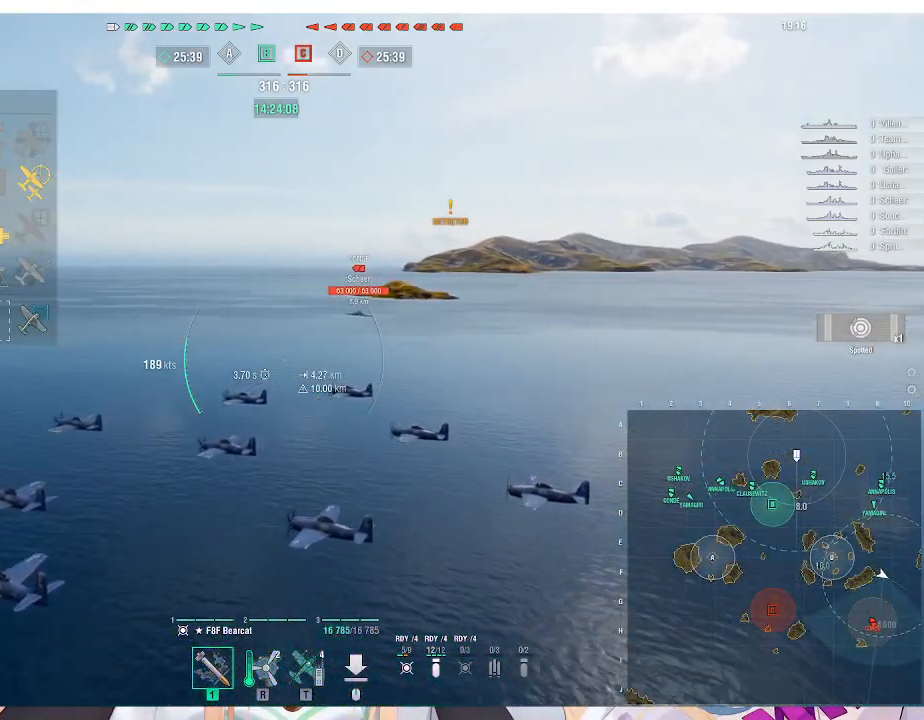
Gameplay with keyboard and mouse; each line is a JSON object with the keys and mouse buttons held at the frame after it. "events" lists presses ("down") and releases ("up") of ".", "/", "0", "1", "2", "3", "4", "5", "6", "7", "8", "9", "a", "alt_l", "alt_r", "b", "backslash", "backspace", "c", "caps_lock", "comma", "ctrl_l", "ctrl_r", "d", "e", "equals", "escape", "f", "f1", "f10", "f11", "f12", "f2", "f3", "f4", "f5", "f6", "f7", "f8", "f9", "g", "h", "i", "j", "k", "l", "lbracket", "m", "minus", "n", "o", "p", "q", "quote", "r", "rbracket", "return", "s", "semicolon", "shift_l", "shift_r", "space", "super", "t", "tab", "tilde", "u", "v", "w", "x", "y", "z", "mouse_left", "mouse_wheel", "mouse_right", "mouse_mb4" and "mouse_mb5" between this image and that frame as [ms after this image, input, new state], when the widget could be followed in between. "mouse_left", "mouse_wheel", "mouse_right", "mouse_mb4", "mouse_mb5" = the "left", "wheel", "right", "mb4", "mb5" buttons of the "mouse" list. No other keys are recorded. "wheel" means that the mouse wheel is clicked or scrolled. Not read: mouse_move.
{"keys": ["ctrl_l"], "mouse": ["left"], "events": [[500, "mouse_left", "down"]]}
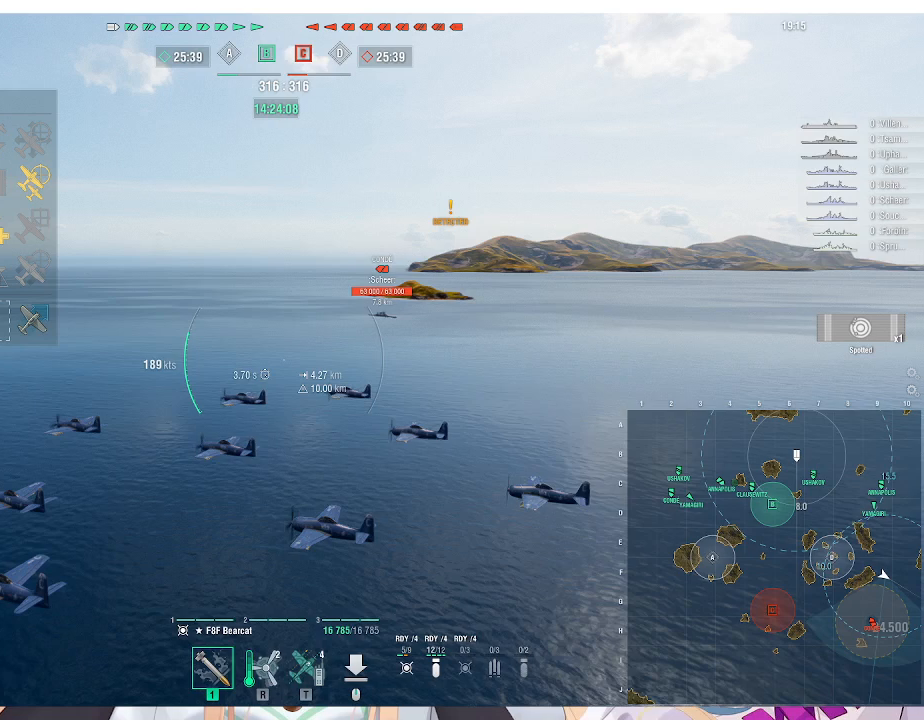
{"keys": ["ctrl_l"], "mouse": [], "events": [[200, "mouse_left", "up"]]}
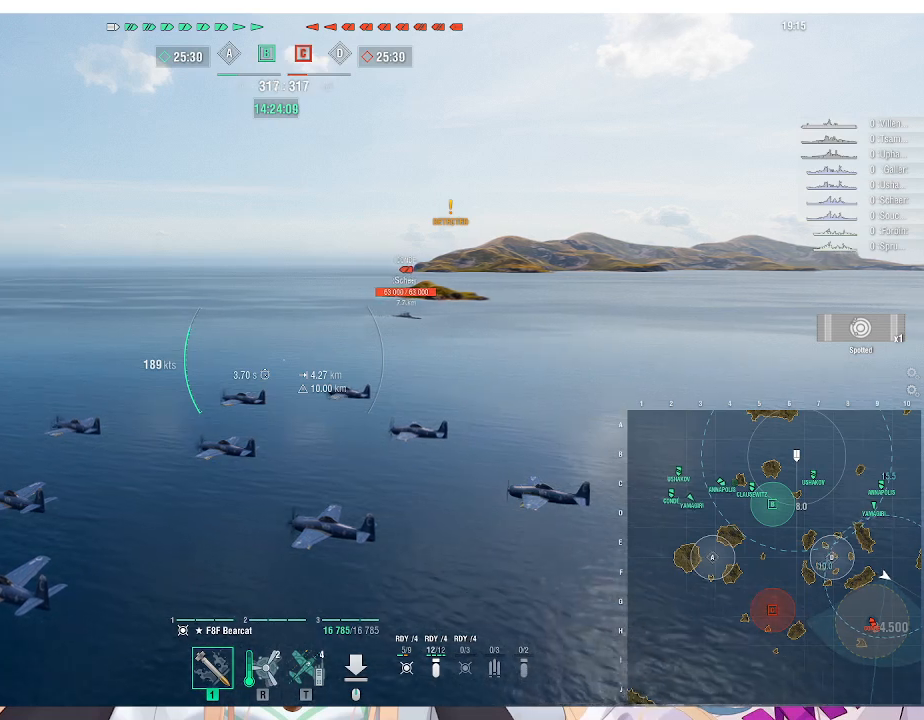
{"keys": ["ctrl_l"], "mouse": [], "events": [[367, "mouse_left", "down"], [467, "mouse_left", "up"]]}
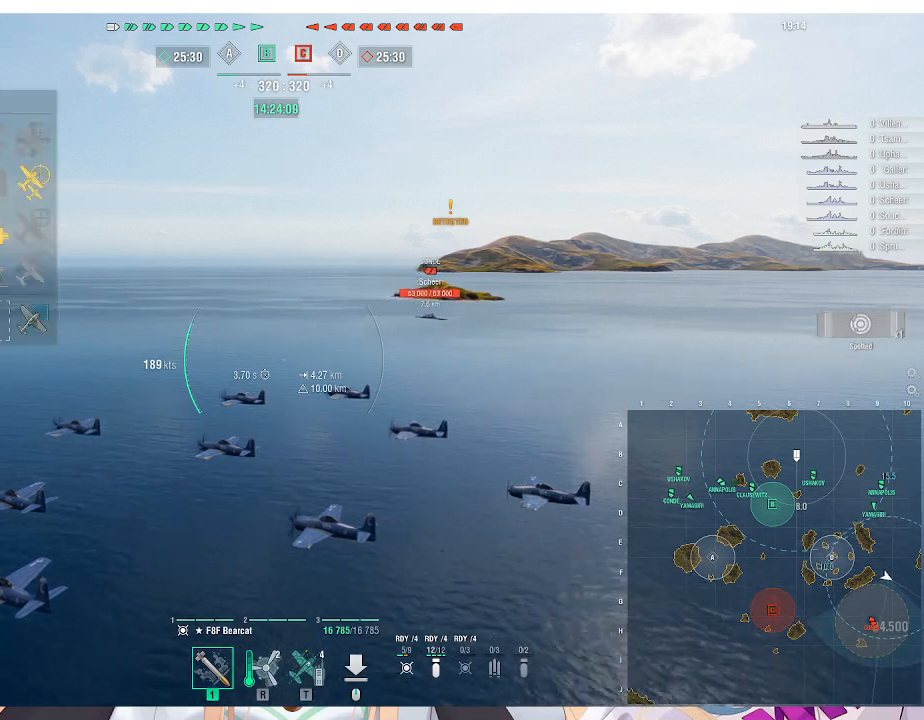
{"keys": ["ctrl_l"], "mouse": [], "events": []}
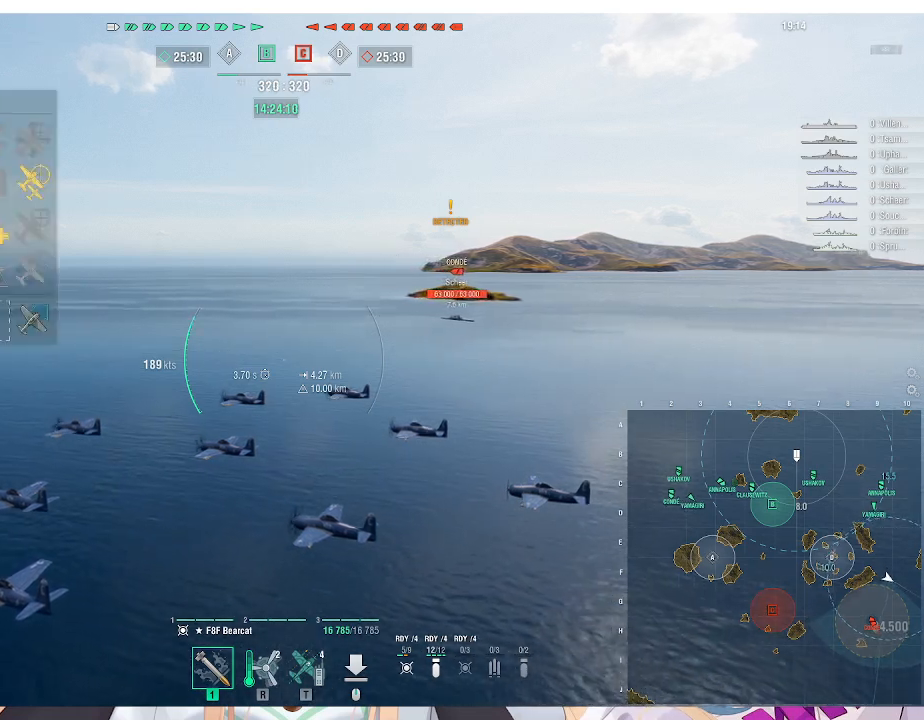
{"keys": ["ctrl_l"], "mouse": [], "events": []}
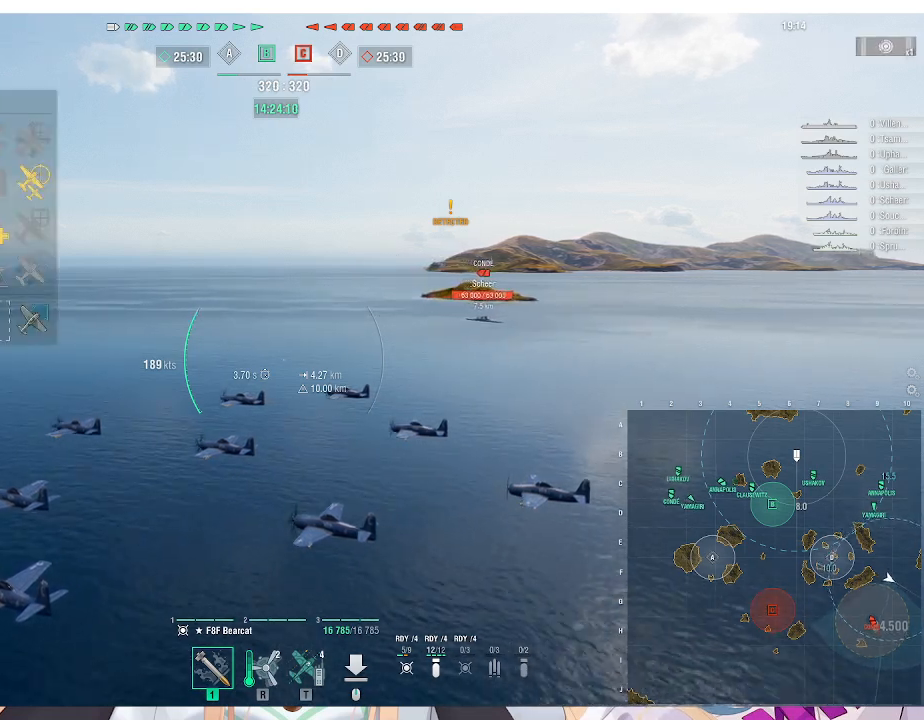
{"keys": ["ctrl_l"], "mouse": [], "events": [[133, "mouse_left", "down"], [267, "mouse_left", "up"]]}
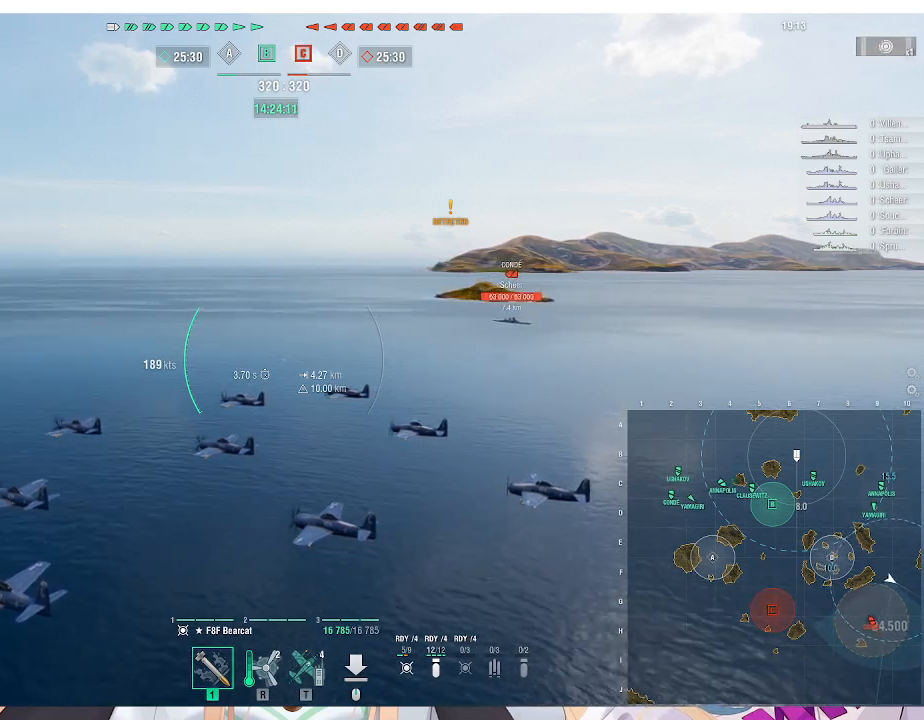
{"keys": ["ctrl_l"], "mouse": [], "events": [[300, "mouse_left", "down"], [400, "mouse_left", "up"]]}
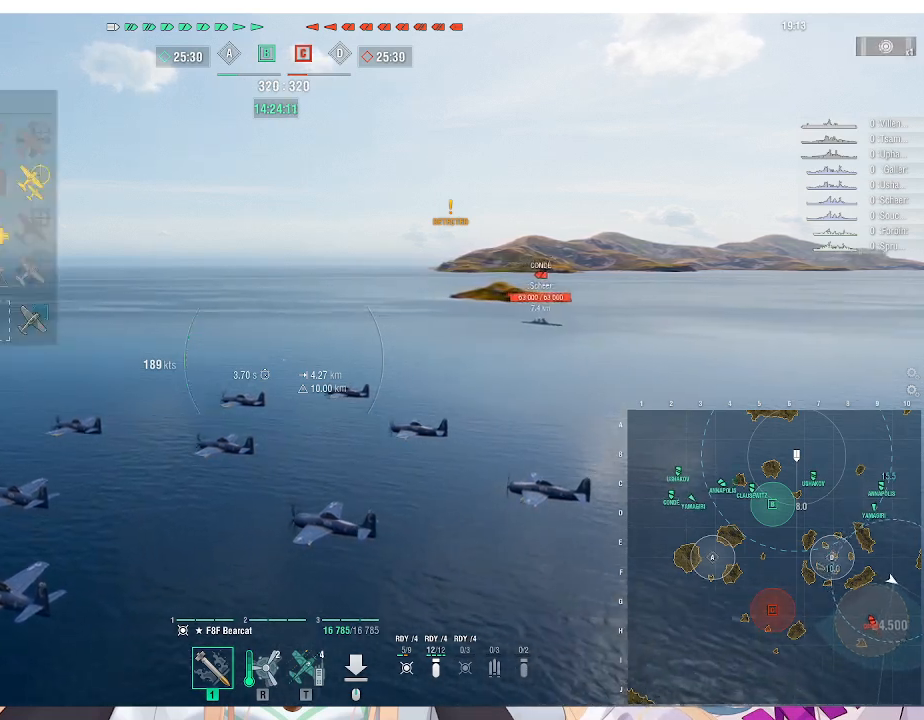
{"keys": ["ctrl_l"], "mouse": [], "events": []}
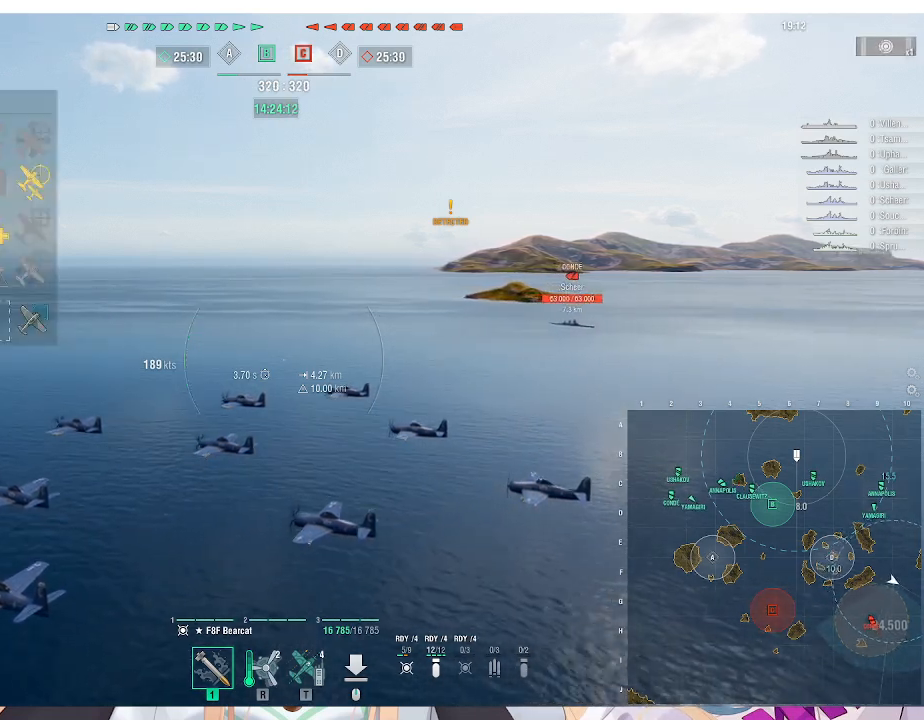
{"keys": ["ctrl_l"], "mouse": [], "events": []}
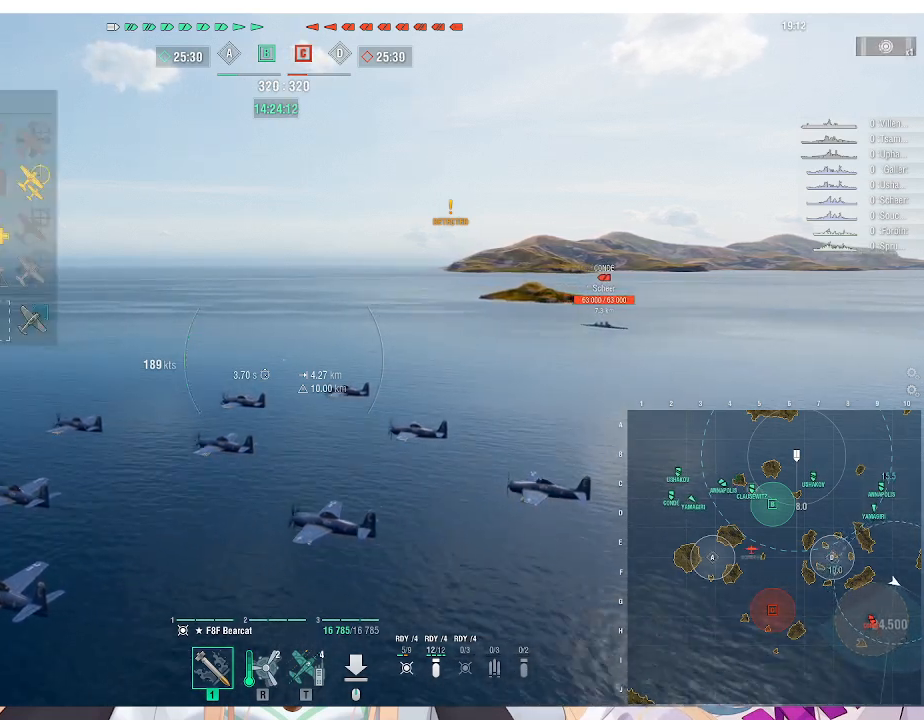
{"keys": ["ctrl_l"], "mouse": [], "events": [[67, "mouse_left", "down"], [233, "mouse_left", "up"]]}
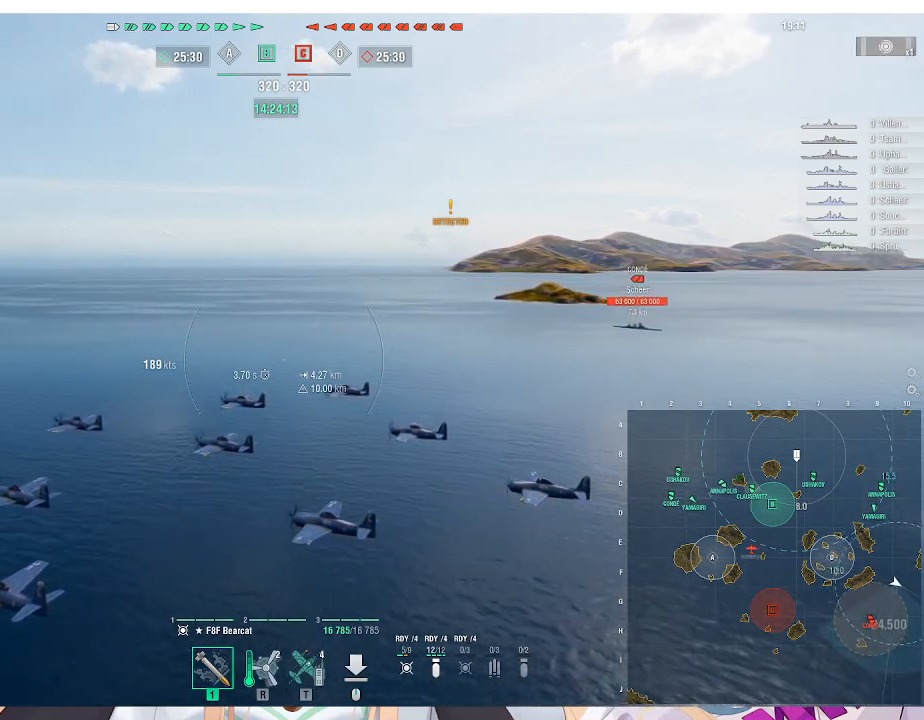
{"keys": ["ctrl_l"], "mouse": [], "events": [[200, "mouse_left", "down"], [300, "mouse_left", "up"]]}
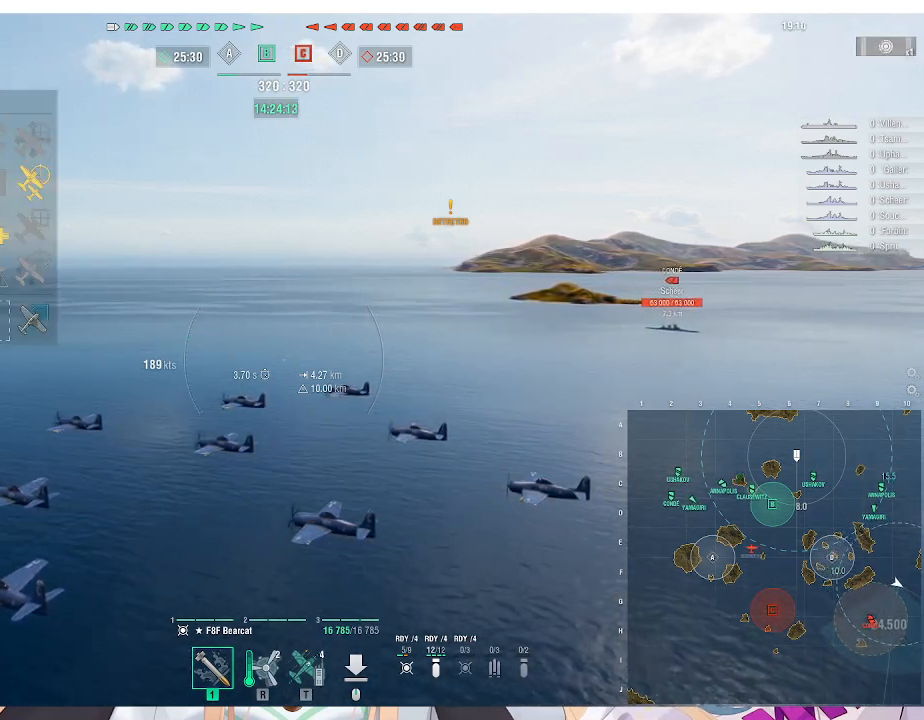
{"keys": ["ctrl_l"], "mouse": ["left"], "events": [[500, "mouse_left", "down"]]}
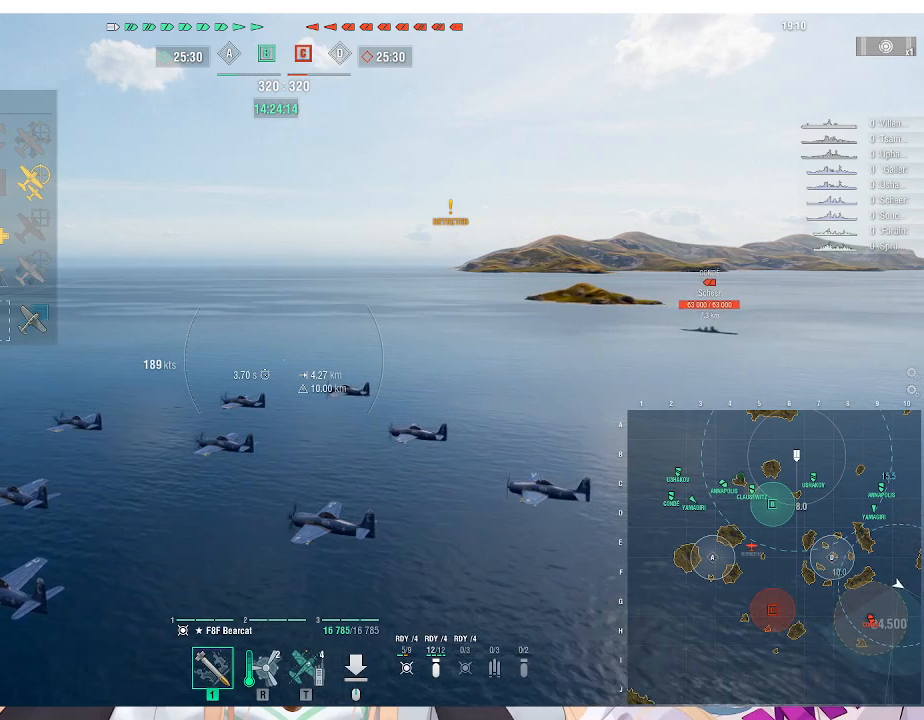
{"keys": ["ctrl_l", "d"], "mouse": [], "events": [[133, "mouse_left", "up"], [433, "d", "down"]]}
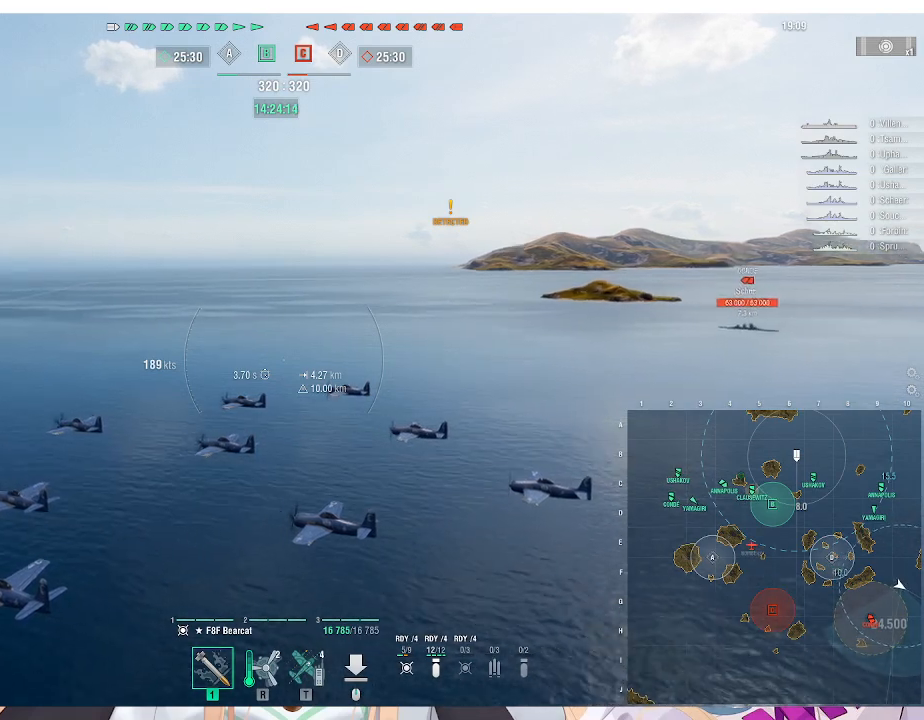
{"keys": ["ctrl_l"], "mouse": [], "events": [[433, "d", "up"]]}
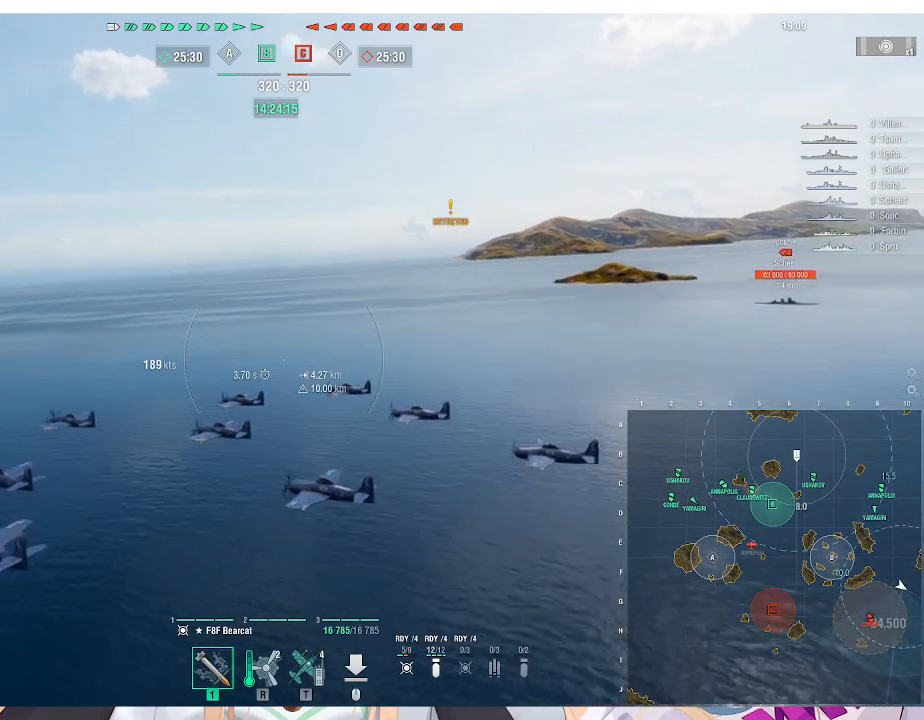
{"keys": ["ctrl_l"], "mouse": [], "events": []}
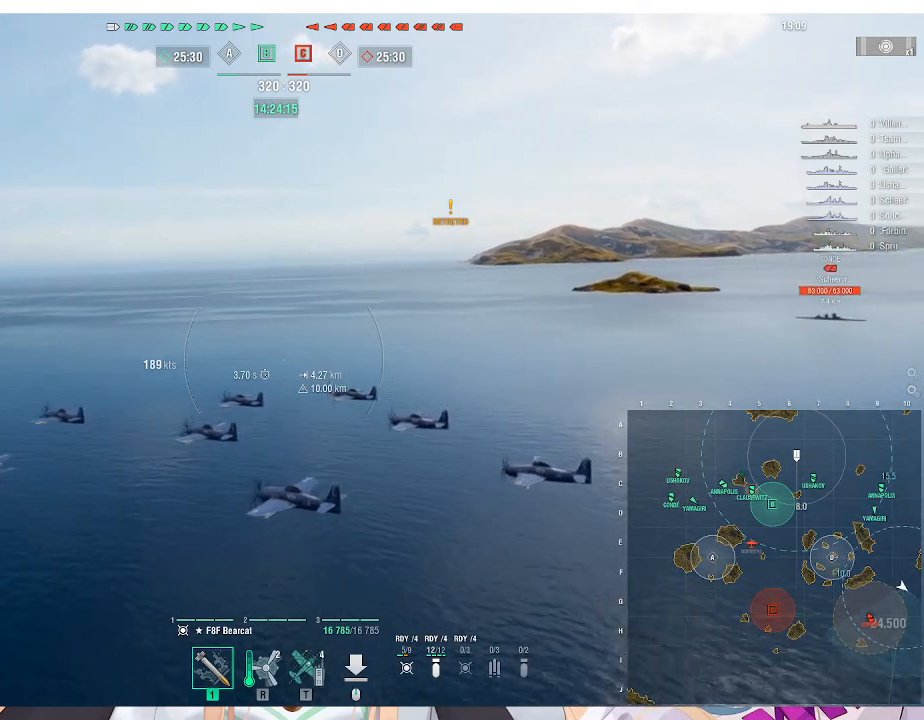
{"keys": ["ctrl_l"], "mouse": [], "events": [[33, "mouse_left", "down"], [133, "mouse_left", "up"]]}
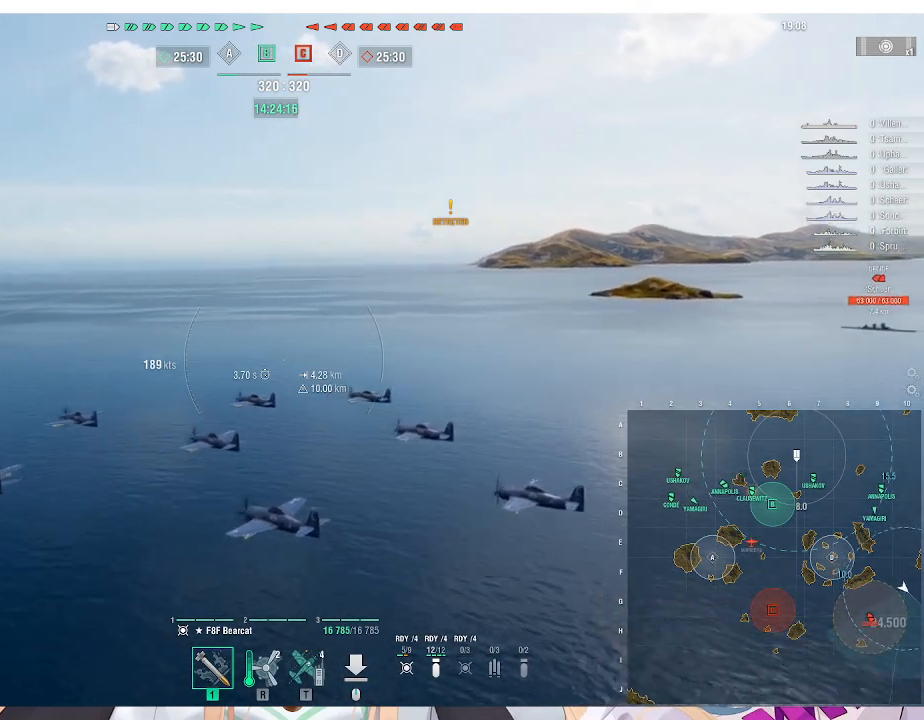
{"keys": ["ctrl_l"], "mouse": [], "events": [[133, "mouse_left", "down"], [267, "mouse_left", "up"]]}
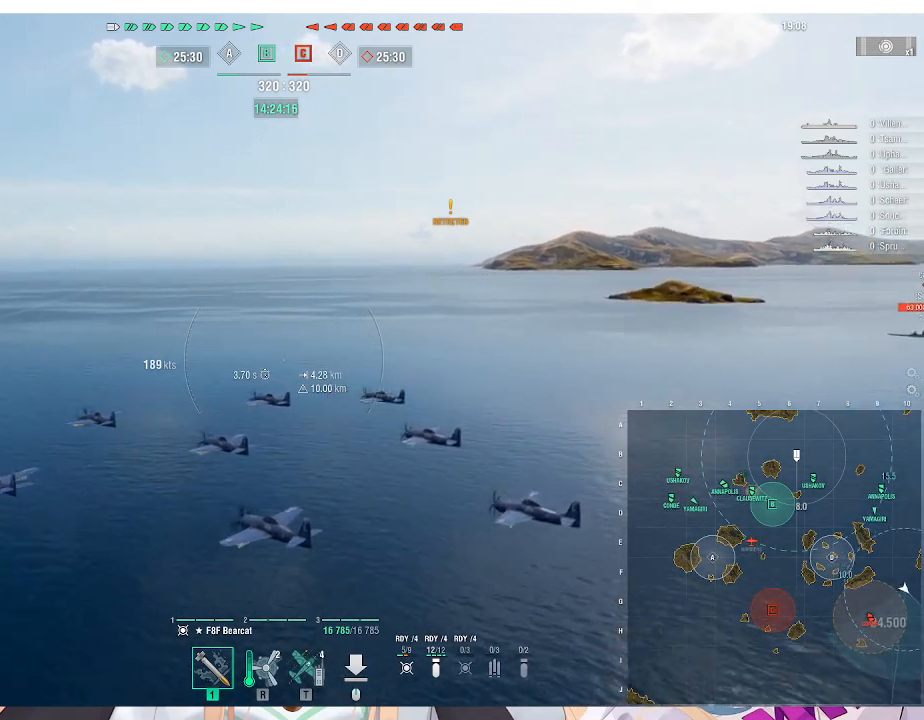
{"keys": ["ctrl_l"], "mouse": [], "events": [[133, "mouse_left", "down"], [233, "mouse_left", "up"]]}
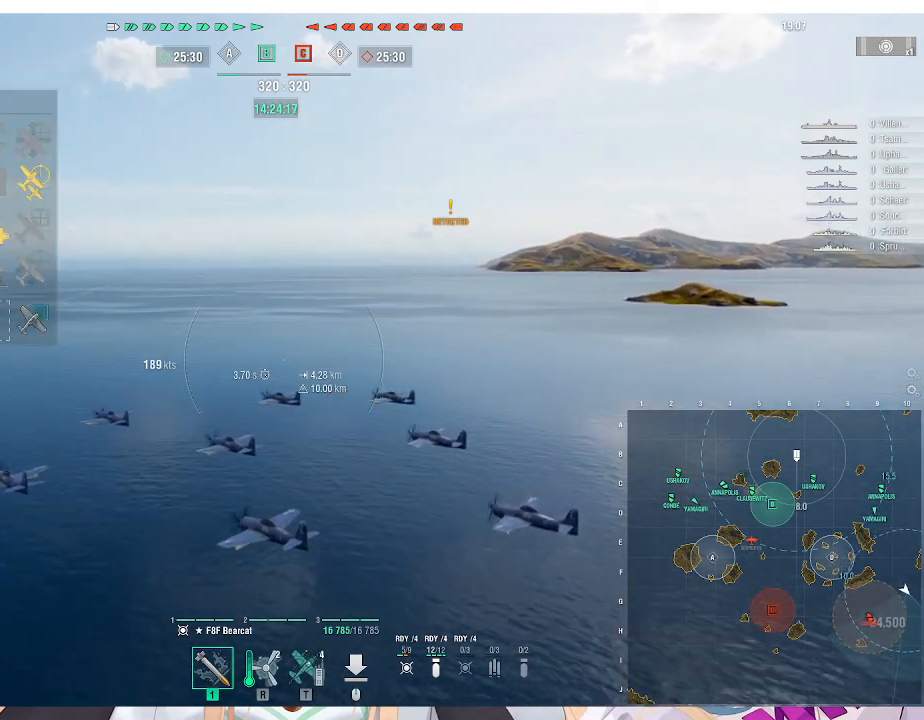
{"keys": ["ctrl_l"], "mouse": [], "events": [[300, "mouse_left", "down"], [400, "mouse_left", "up"]]}
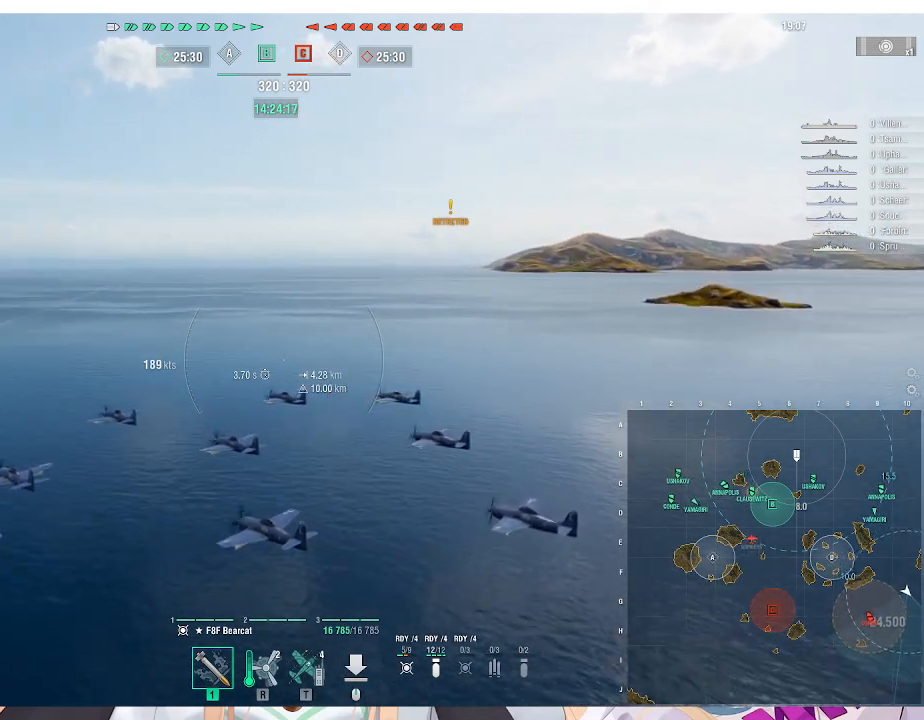
{"keys": ["d"], "mouse": [], "events": [[133, "d", "down"], [400, "ctrl_l", "up"]]}
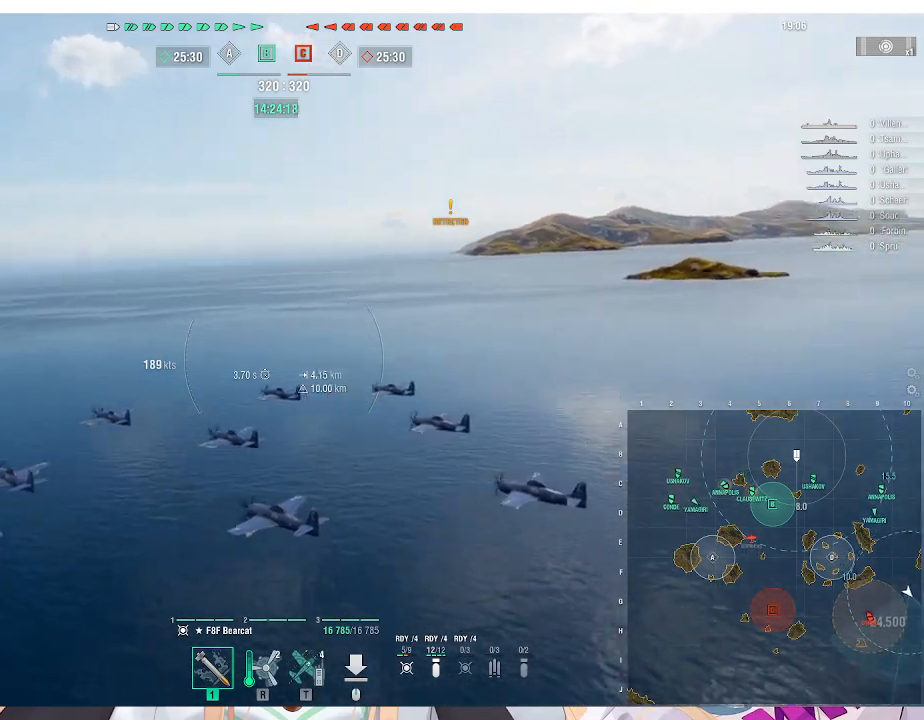
{"keys": ["d"], "mouse": [], "events": []}
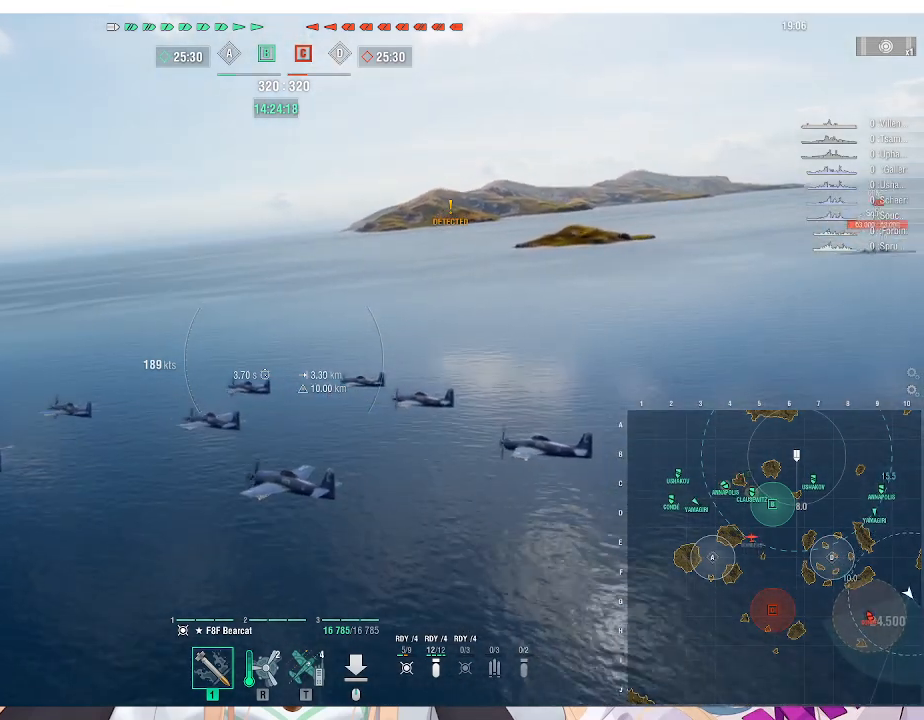
{"keys": [], "mouse": [], "events": [[433, "d", "up"]]}
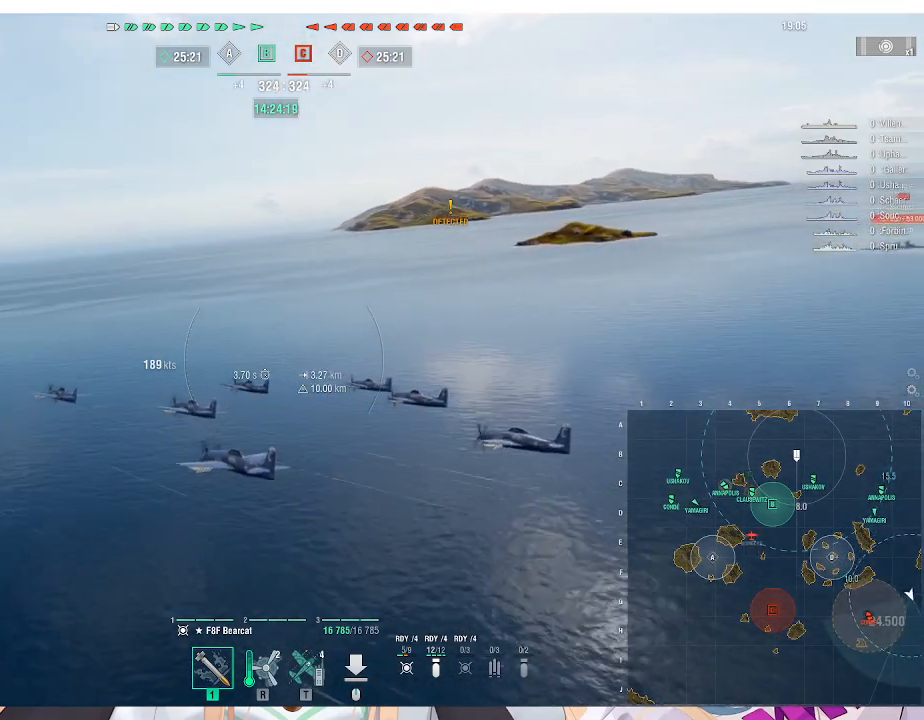
{"keys": ["a"], "mouse": [], "events": [[33, "a", "down"]]}
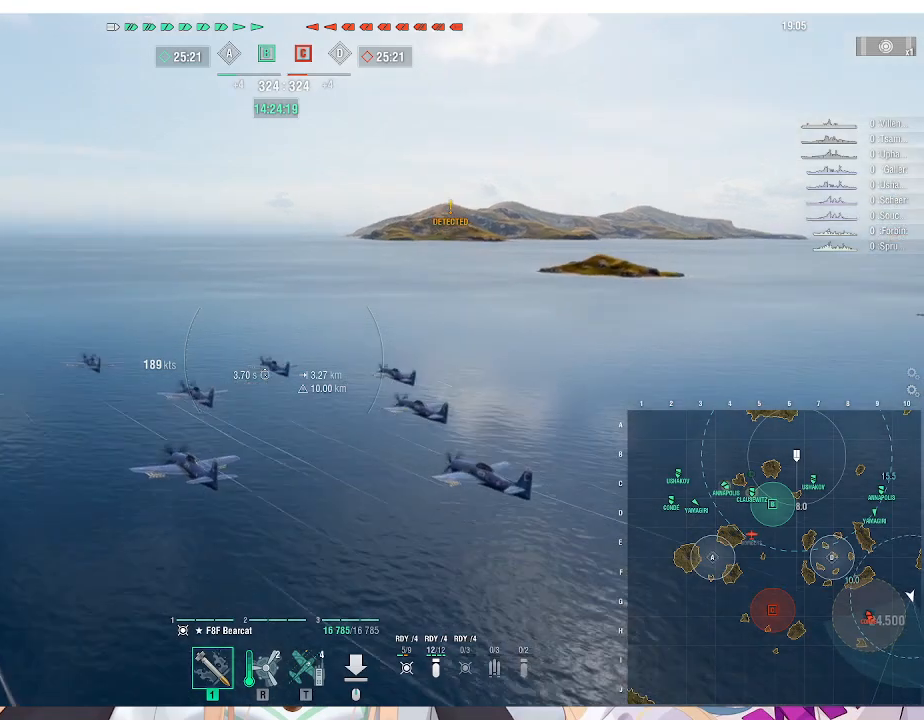
{"keys": [], "mouse": [], "events": [[367, "a", "up"]]}
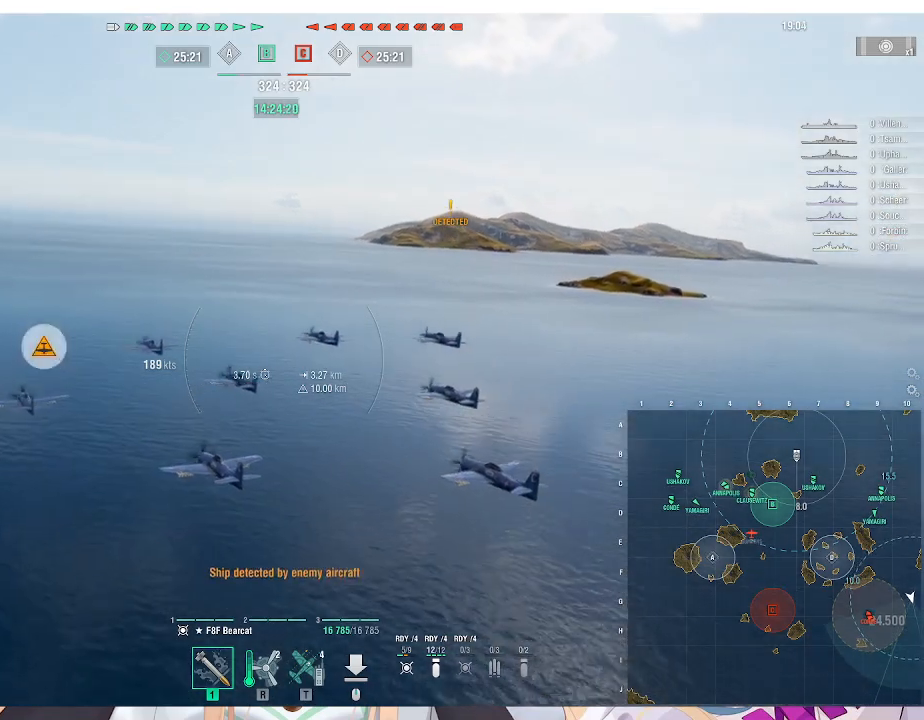
{"keys": [], "mouse": [], "events": []}